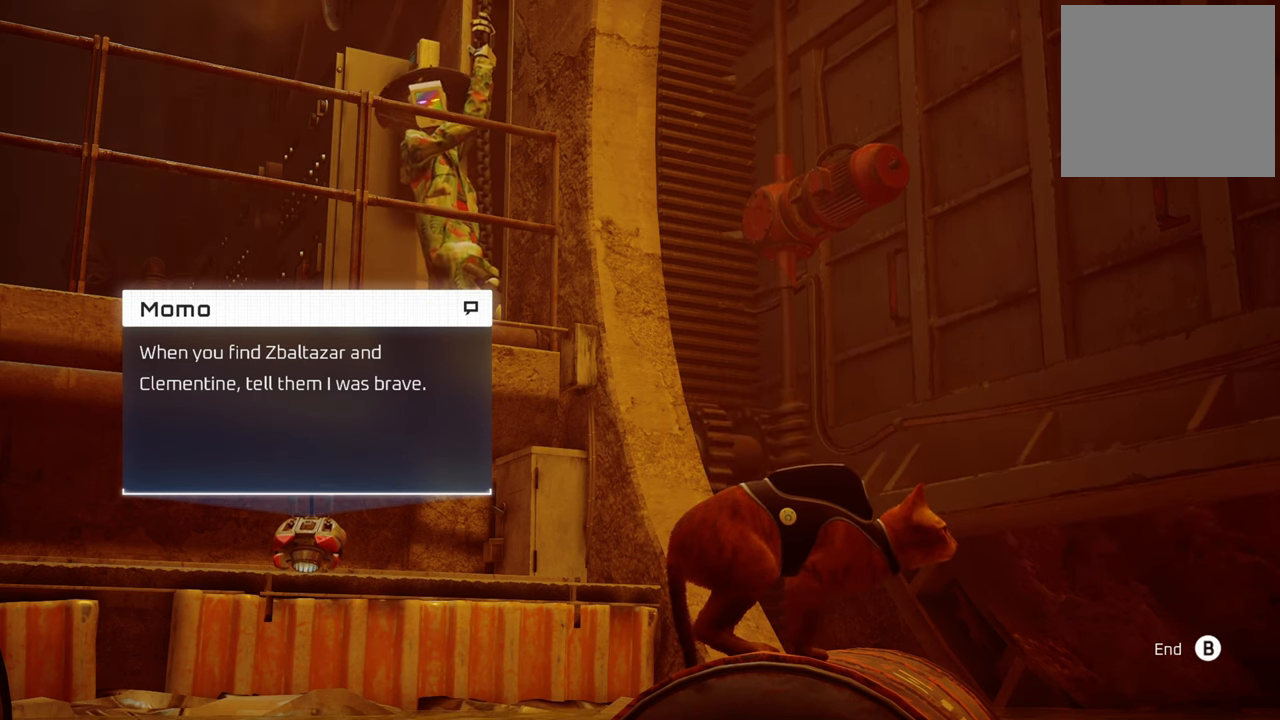
Gameplay with a controller (Xbox layout); each line is a JSON object with the inputs held at the frame after it. "events" lists button and stick changes between this image and that frame as [ms after this image, input, new state], when the widget could be followed in between.
{"buttons": [], "left_stick": "center", "right_stick": "center", "events": [[140, "B", "down"], [260, "B", "up"]]}
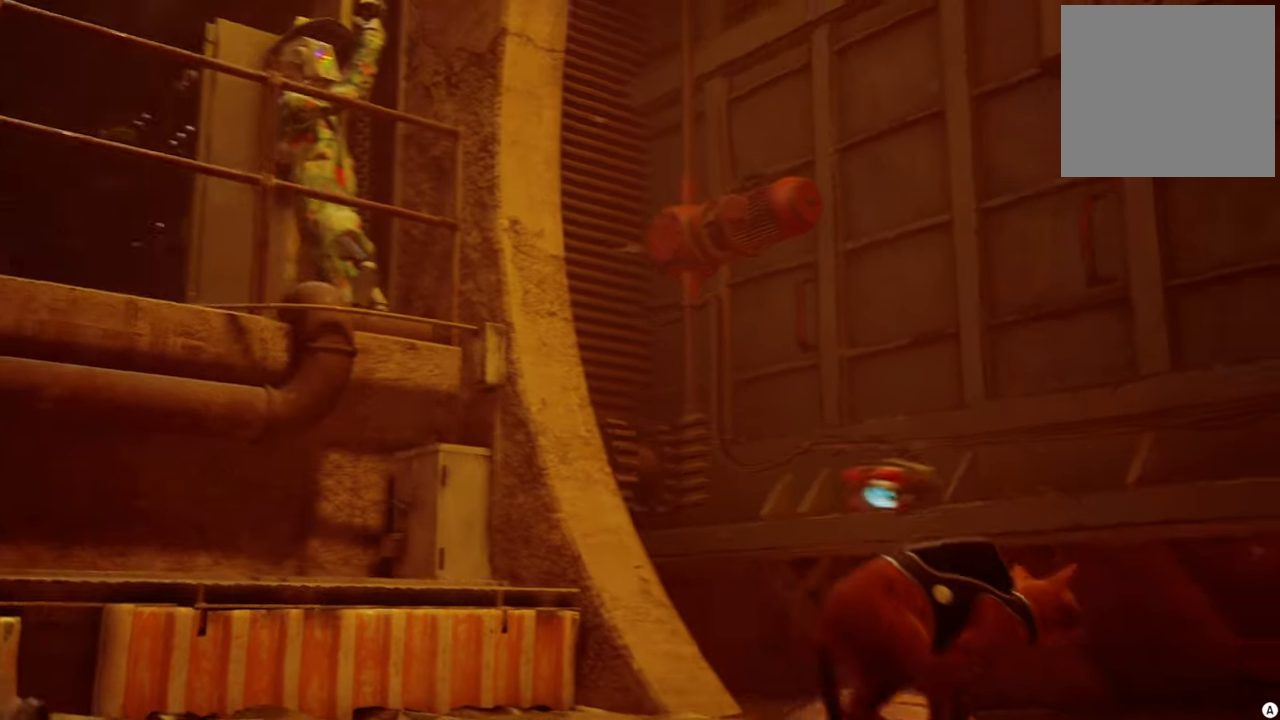
{"buttons": [], "left_stick": "center", "right_stick": "center", "events": [[300, "right_stick", "down"], [500, "right_stick", "center"]]}
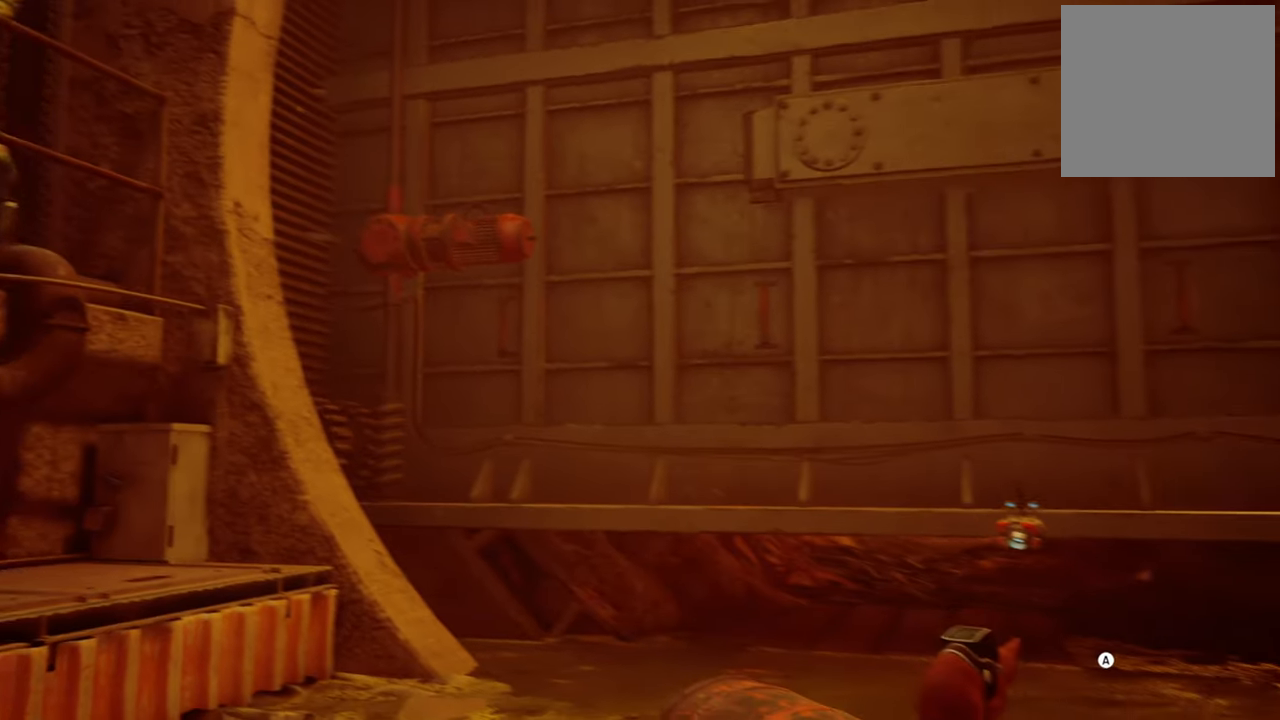
{"buttons": [], "left_stick": "up", "right_stick": "center", "events": [[320, "left_stick", "up"]]}
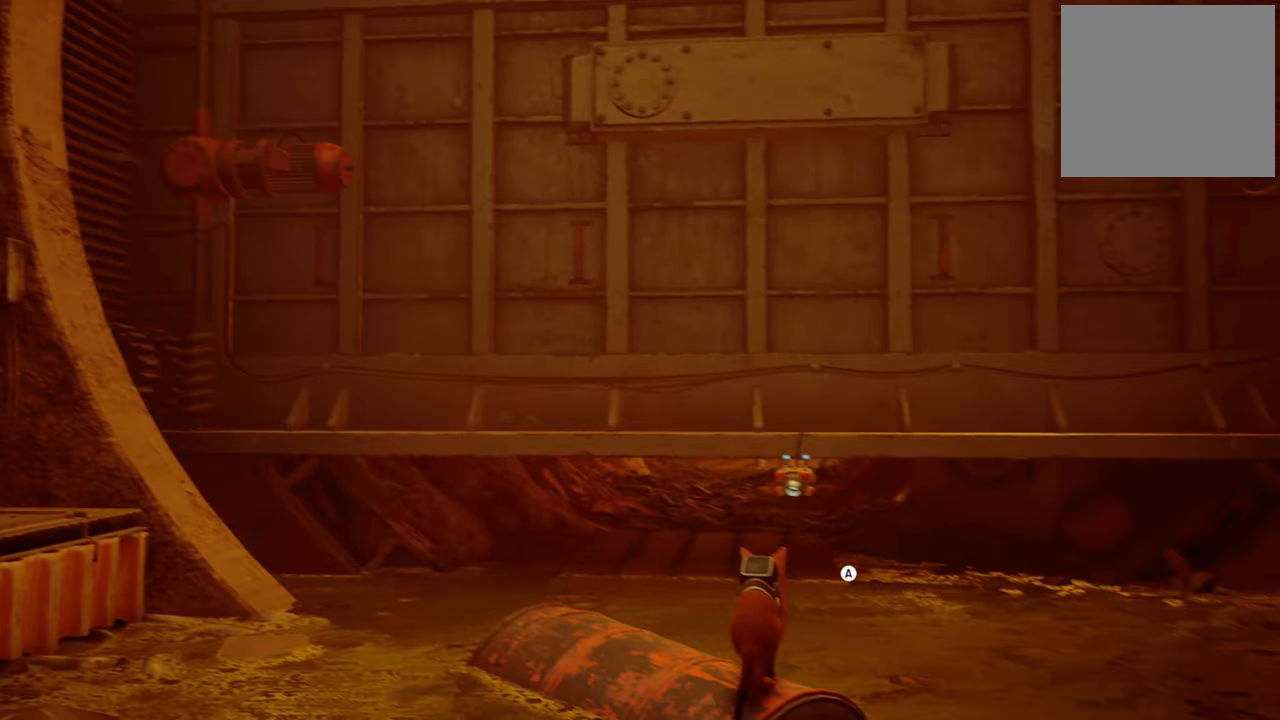
{"buttons": ["A"], "left_stick": "up", "right_stick": "center", "events": [[400, "A", "down"]]}
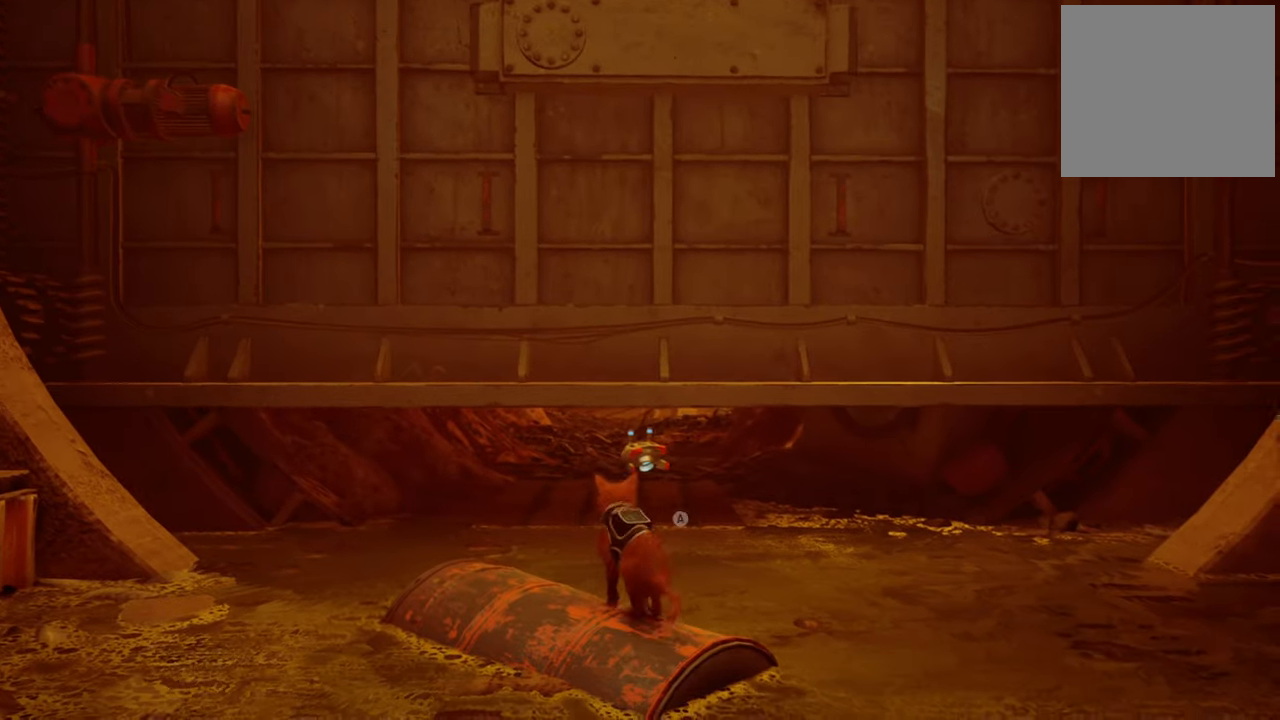
{"buttons": [], "left_stick": "up", "right_stick": "center", "events": [[40, "A", "up"]]}
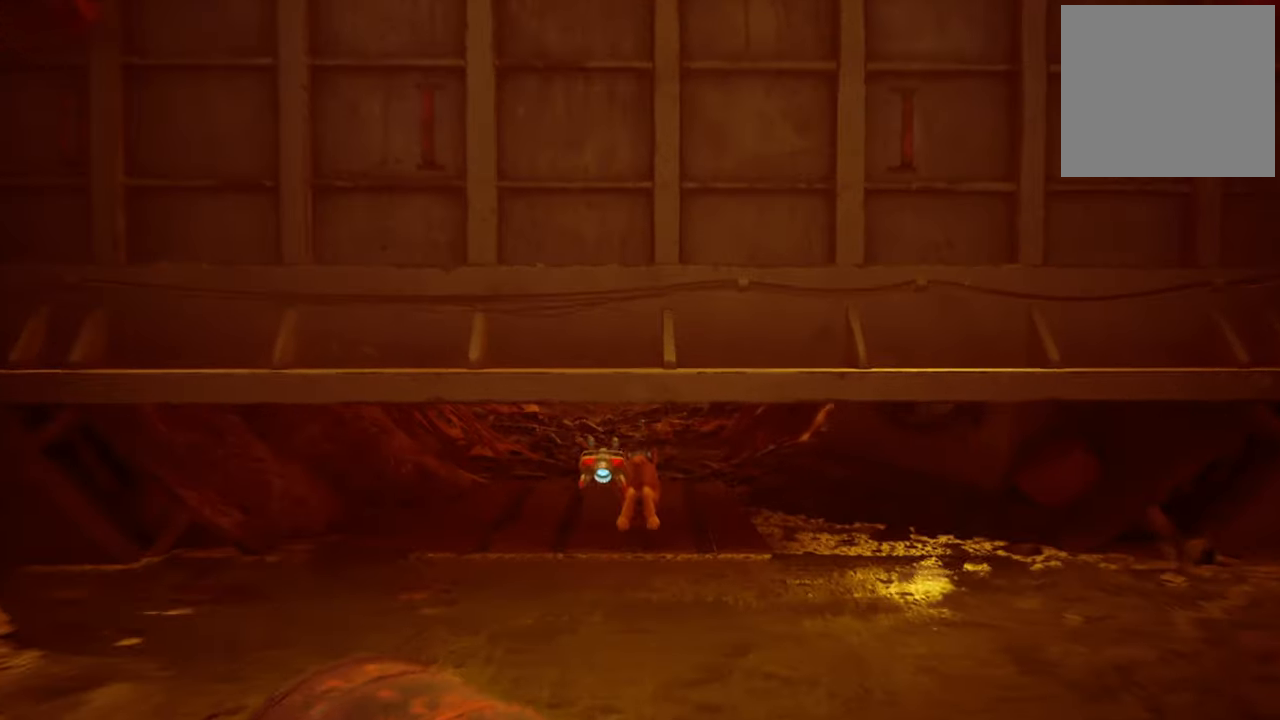
{"buttons": [], "left_stick": "center", "right_stick": "left", "events": [[360, "right_stick", "left"], [400, "left_stick", "center"]]}
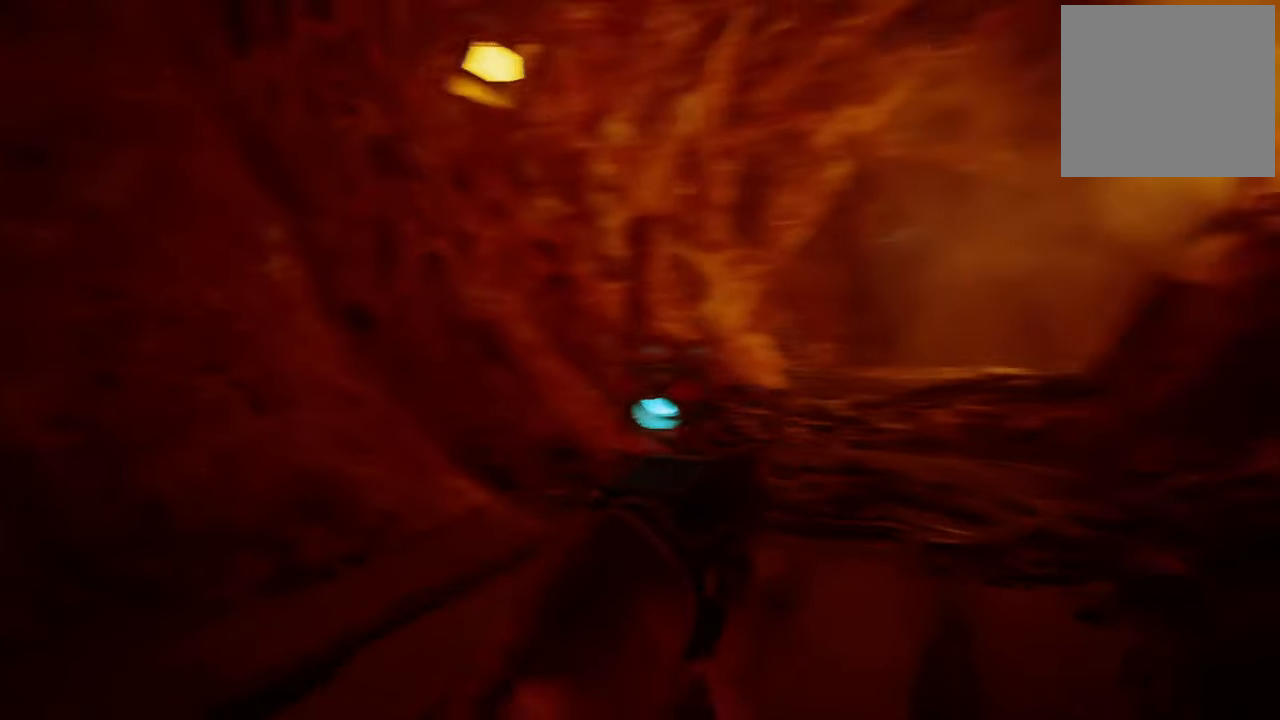
{"buttons": [], "left_stick": "up-right", "right_stick": "down-right", "events": [[240, "right_stick", "center"], [320, "left_stick", "up-right"], [500, "right_stick", "down-right"]]}
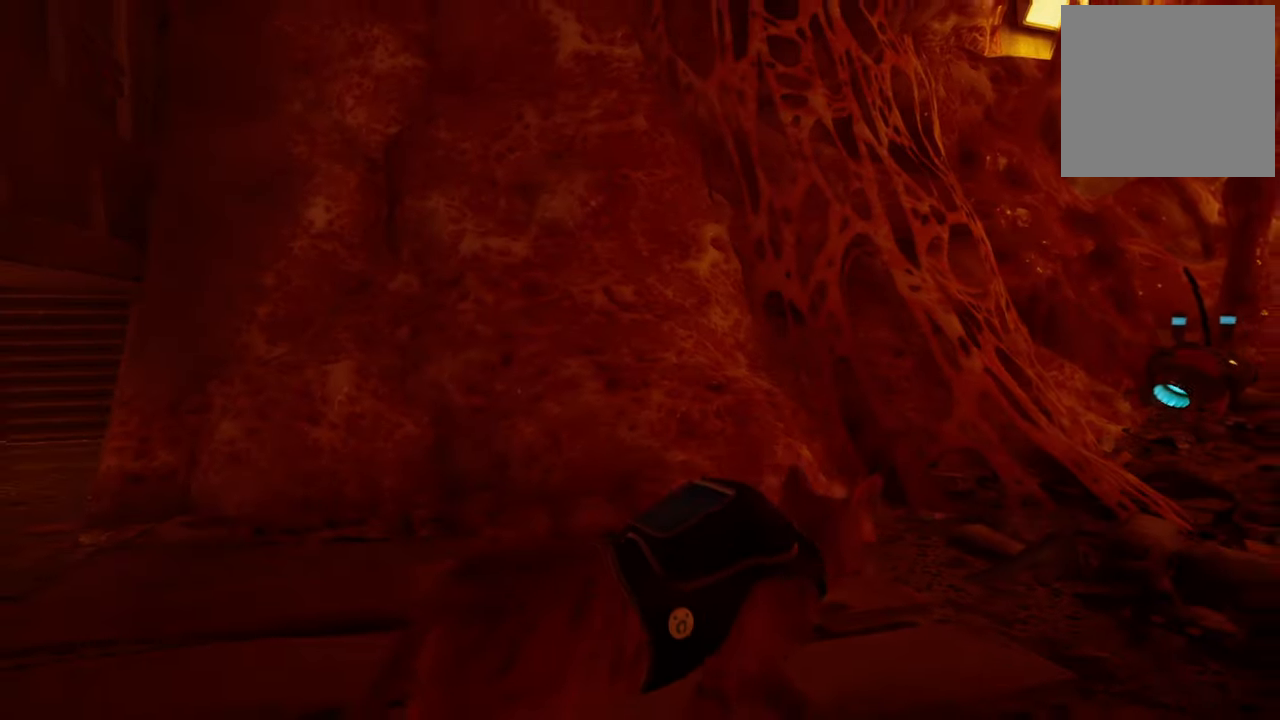
{"buttons": [], "left_stick": "up-right", "right_stick": "center", "events": [[60, "right_stick", "right"], [180, "right_stick", "center"]]}
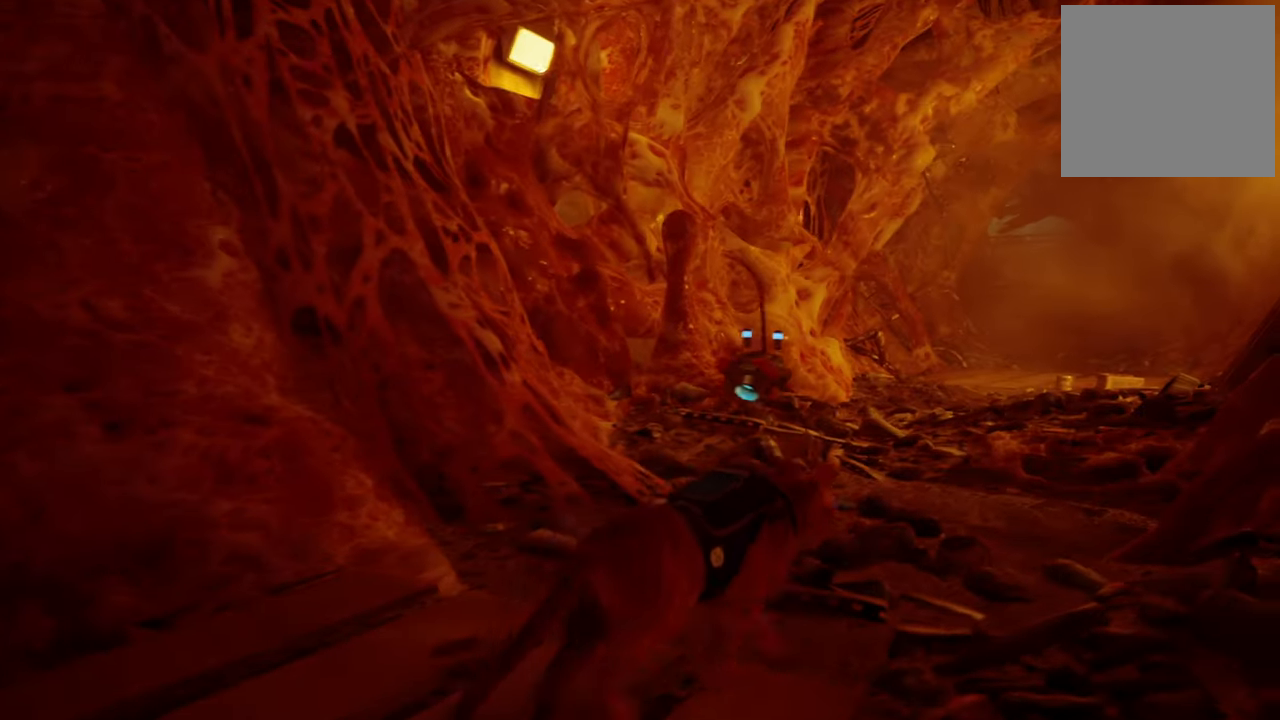
{"buttons": [], "left_stick": "center", "right_stick": "left", "events": [[360, "right_stick", "left"], [400, "left_stick", "center"]]}
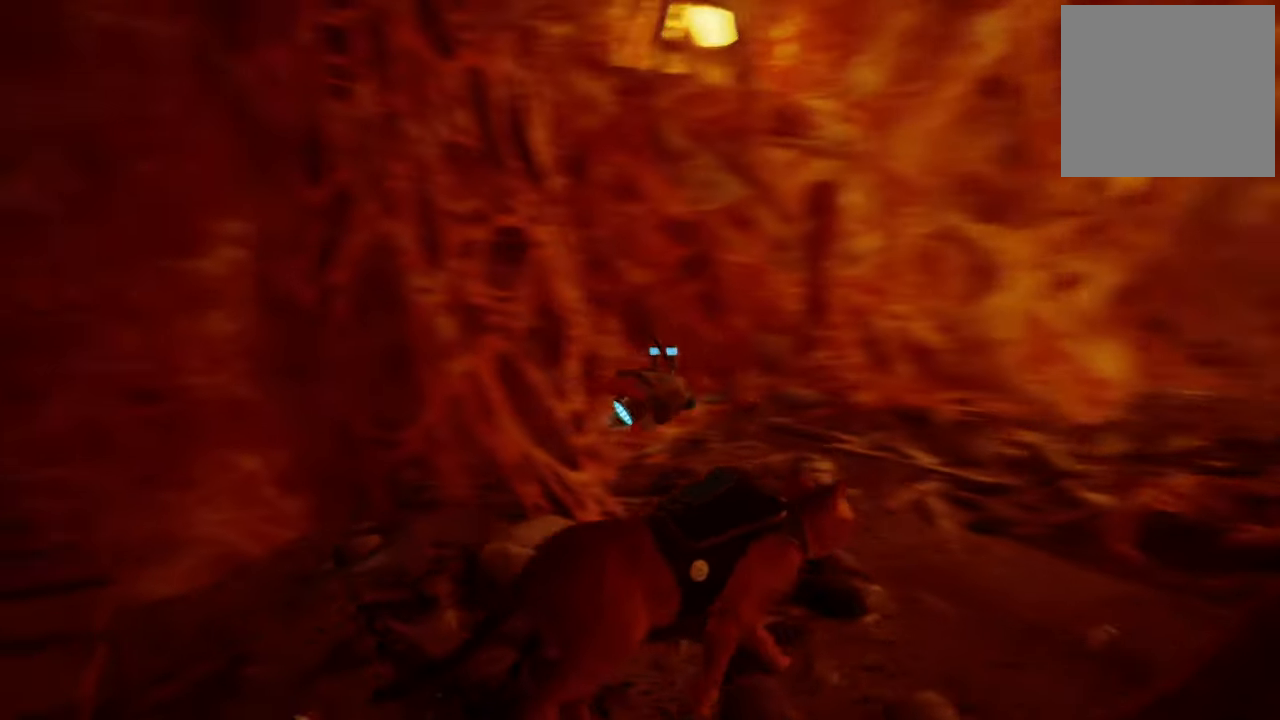
{"buttons": [], "left_stick": "center", "right_stick": "center", "events": [[480, "right_stick", "center"]]}
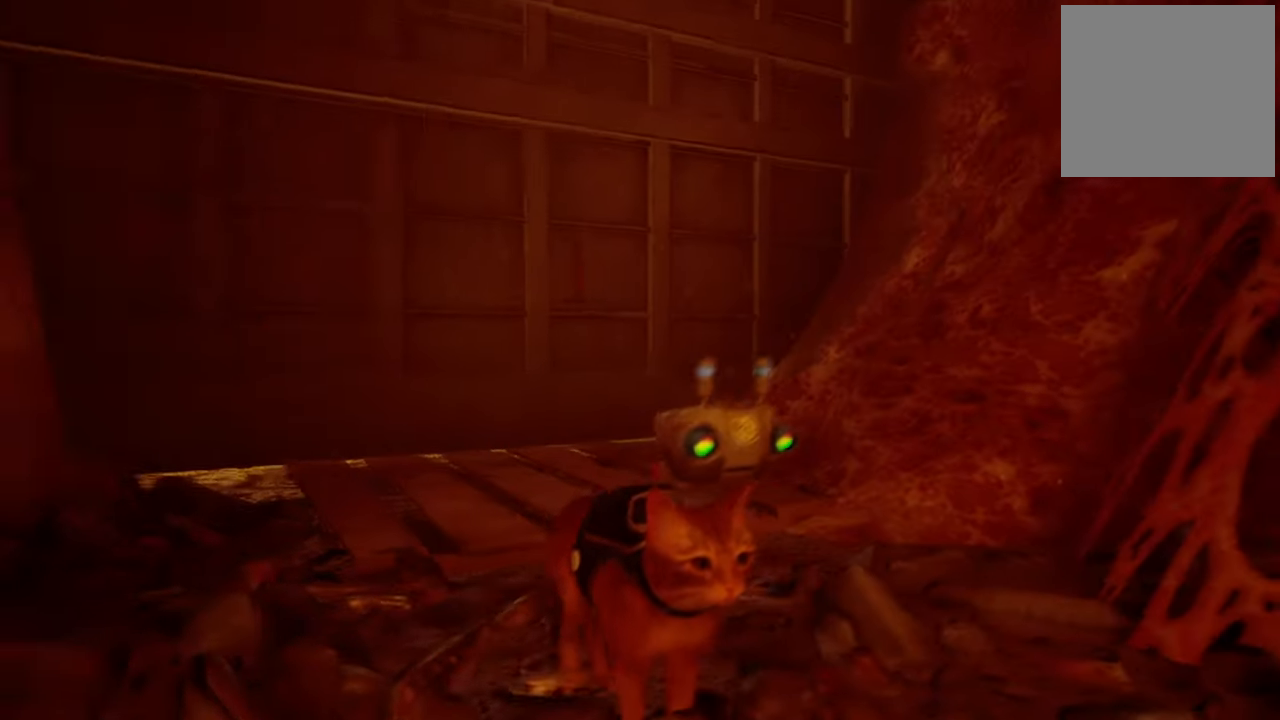
{"buttons": [], "left_stick": "up-right", "right_stick": "right", "events": [[380, "right_stick", "right"], [480, "left_stick", "up-right"]]}
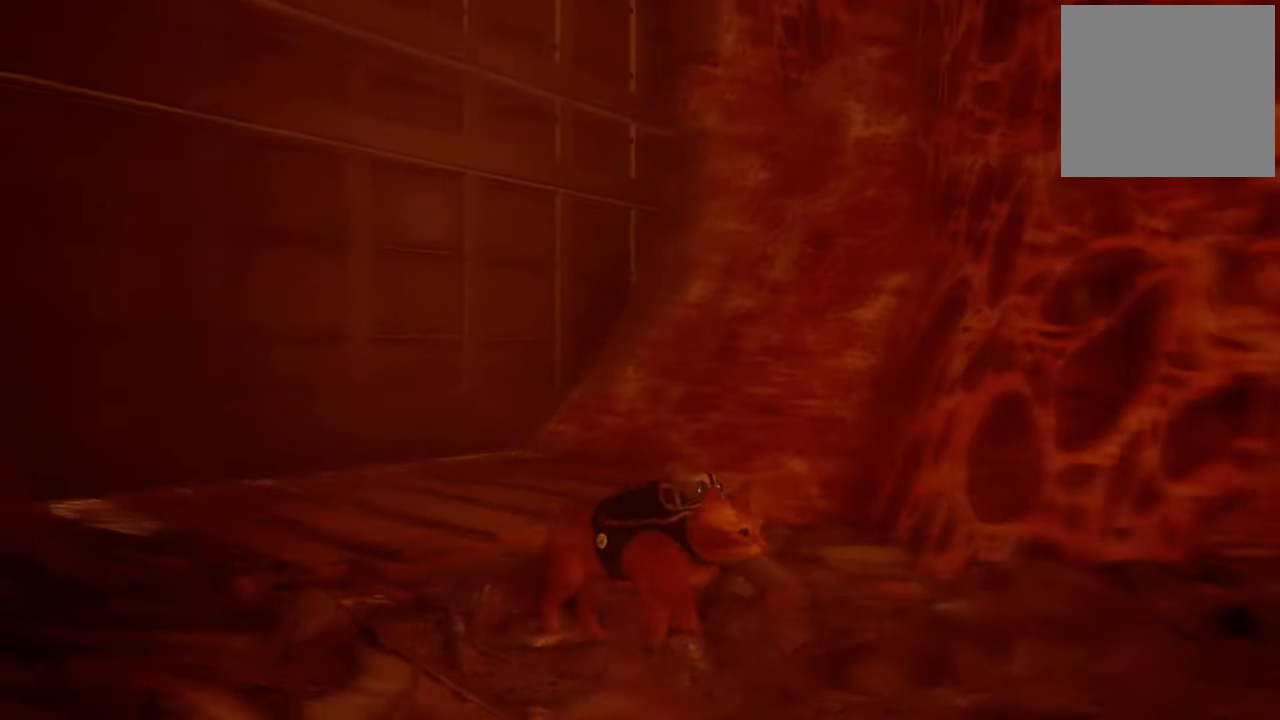
{"buttons": [], "left_stick": "up-right", "right_stick": "center", "events": [[440, "right_stick", "center"]]}
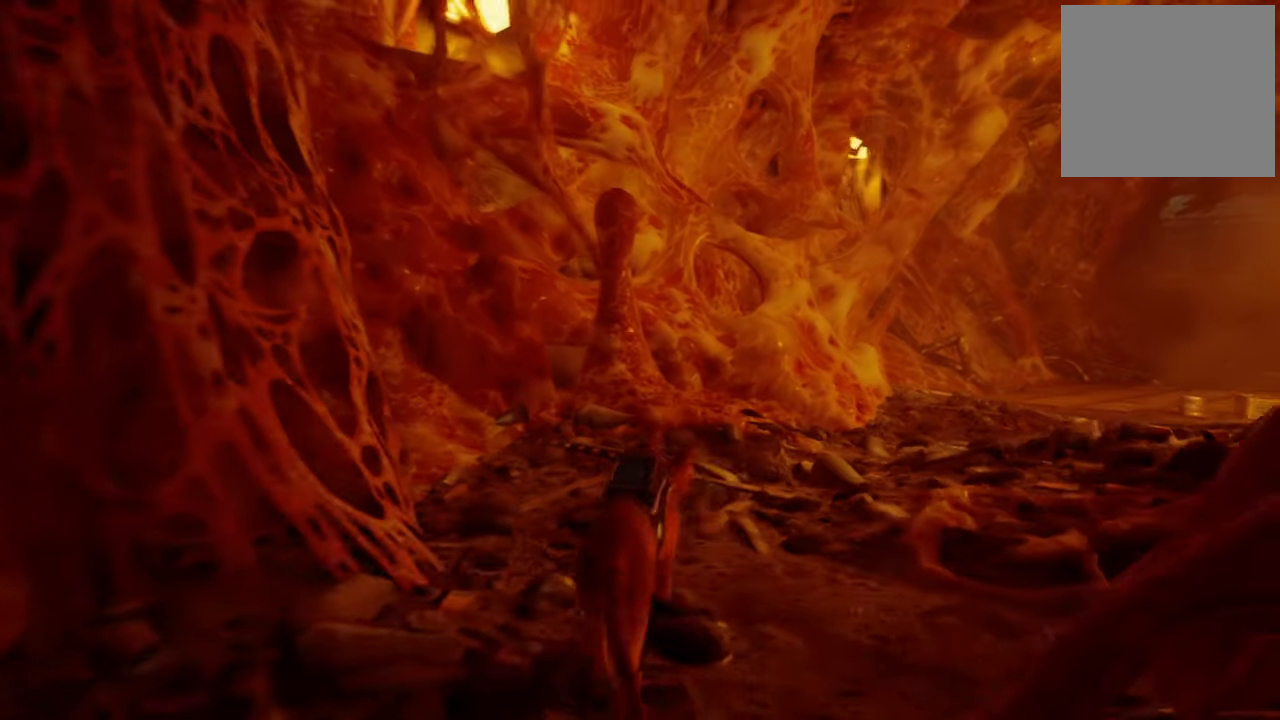
{"buttons": [], "left_stick": "up-right", "right_stick": "down-right", "events": [[440, "right_stick", "down-right"]]}
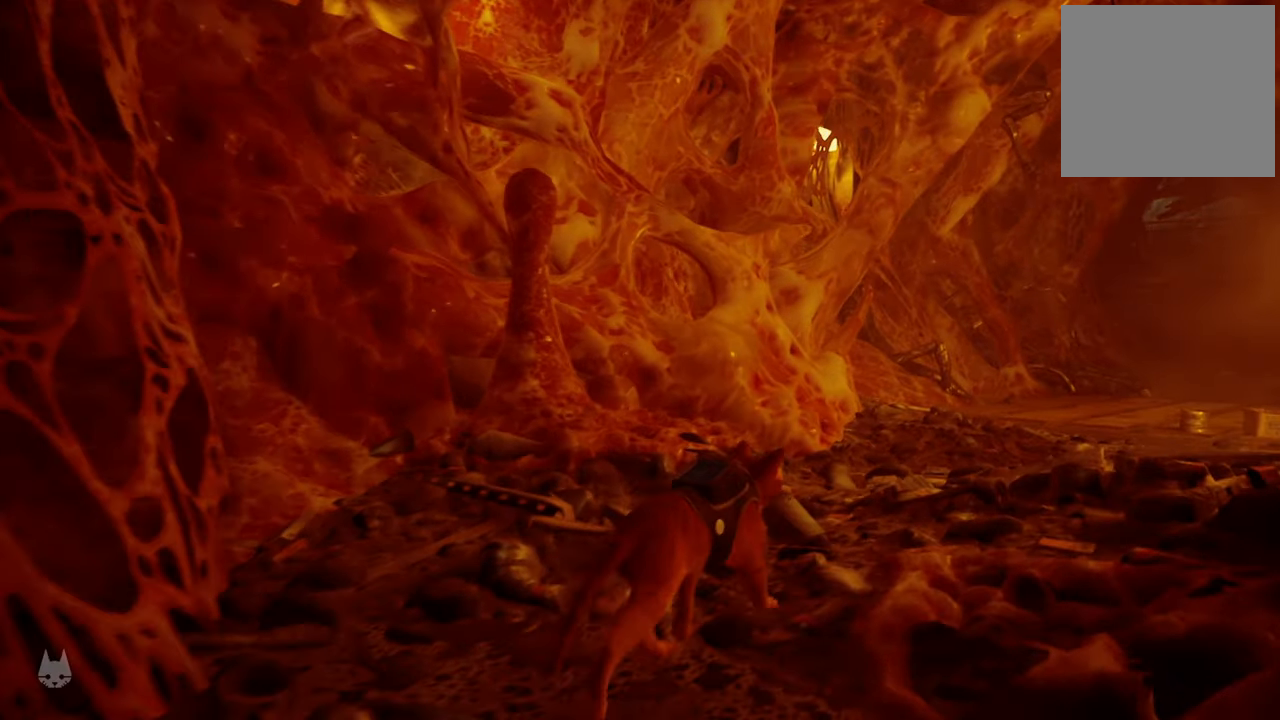
{"buttons": [], "left_stick": "up-right", "right_stick": "center", "events": [[320, "right_stick", "center"]]}
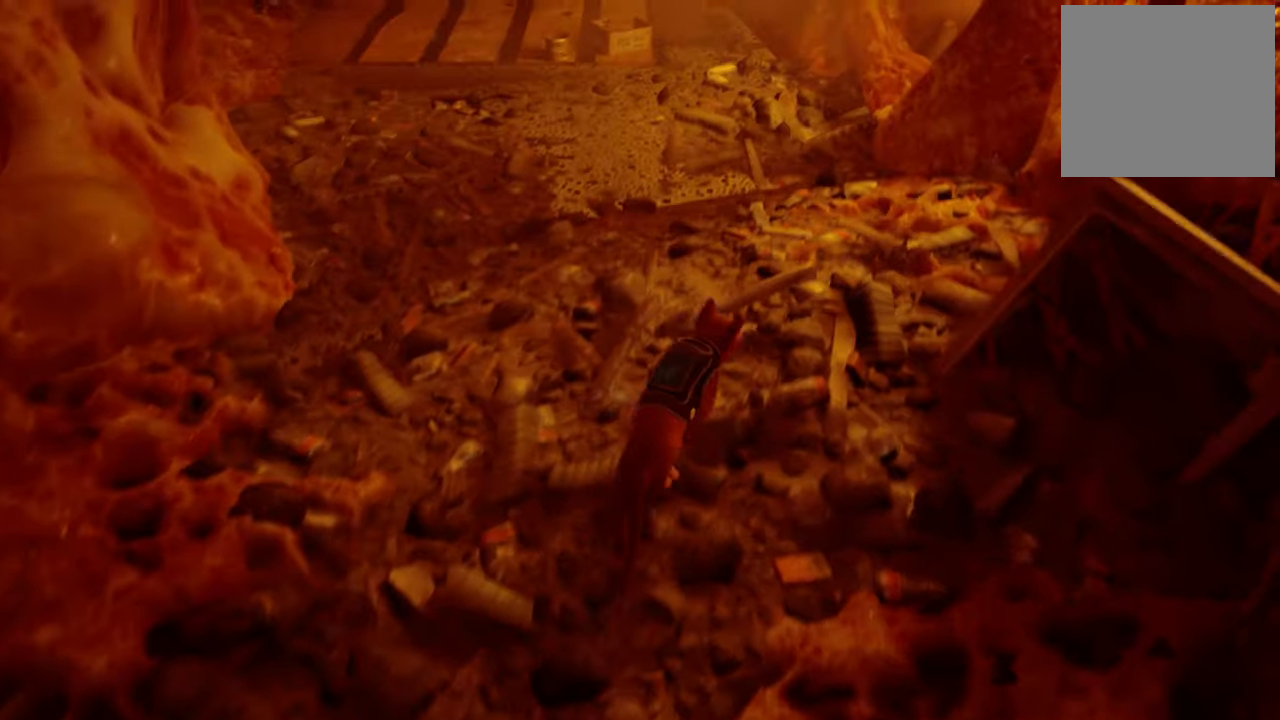
{"buttons": [], "left_stick": "center", "right_stick": "up-left", "events": [[120, "left_stick", "center"], [240, "right_stick", "up-left"]]}
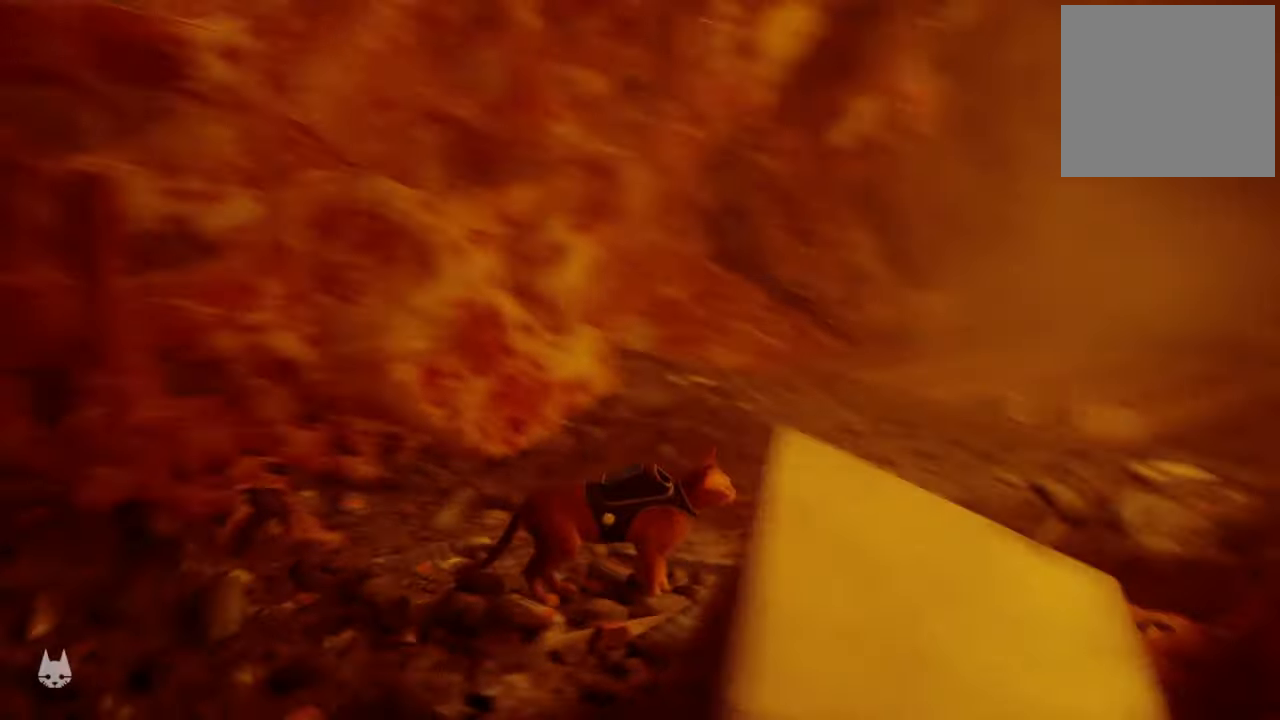
{"buttons": [], "left_stick": "center", "right_stick": "left", "events": [[60, "right_stick", "center"], [300, "right_stick", "left"]]}
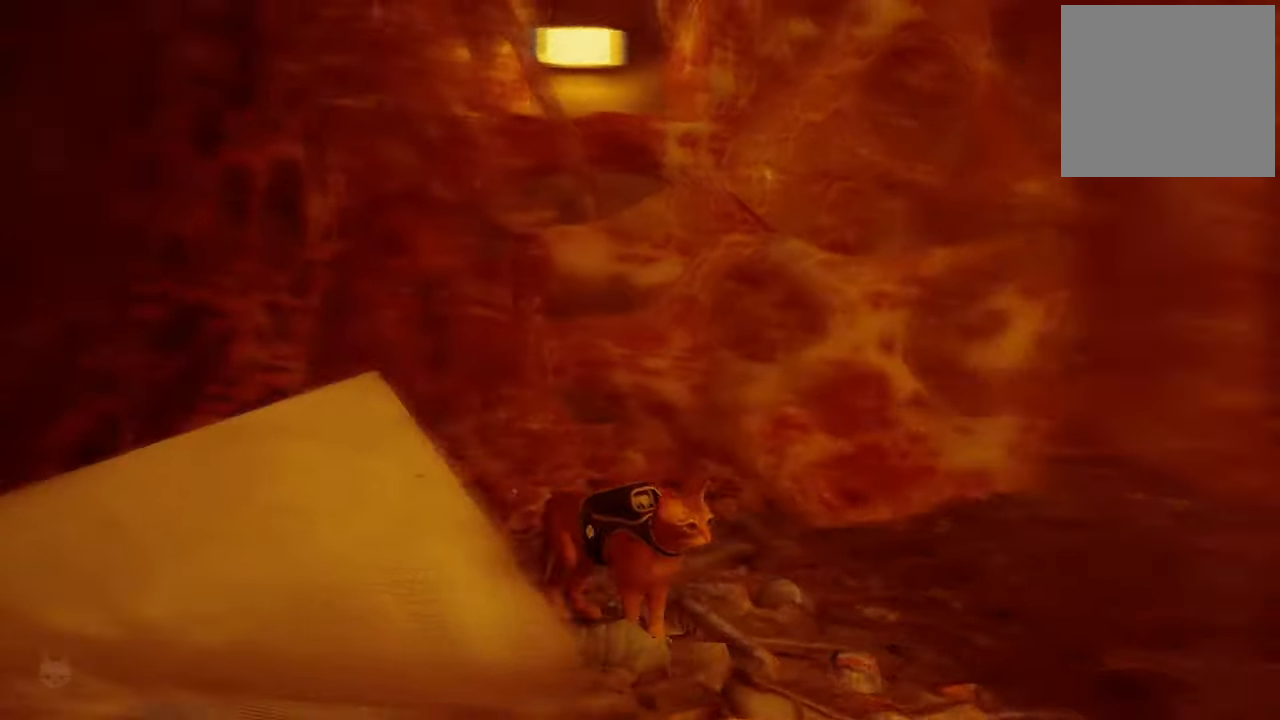
{"buttons": [], "left_stick": "center", "right_stick": "center", "events": [[420, "right_stick", "center"]]}
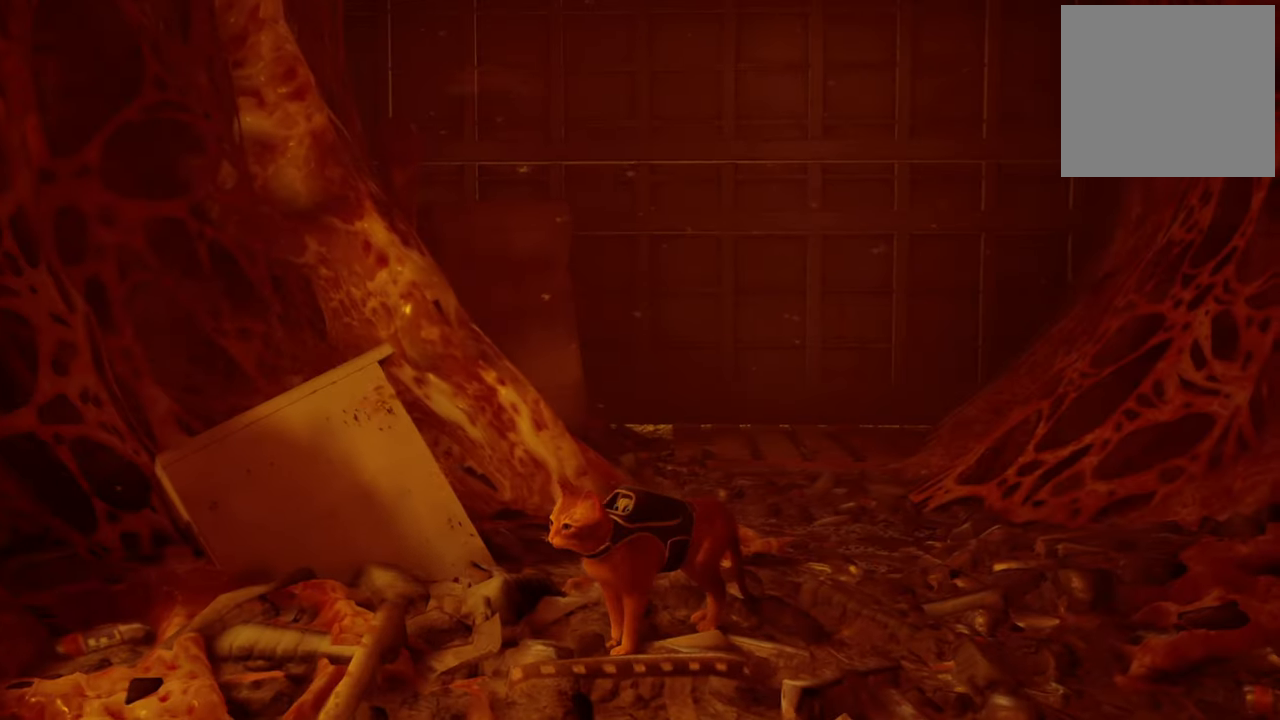
{"buttons": [], "left_stick": "center", "right_stick": "down-right", "events": [[320, "right_stick", "down-right"]]}
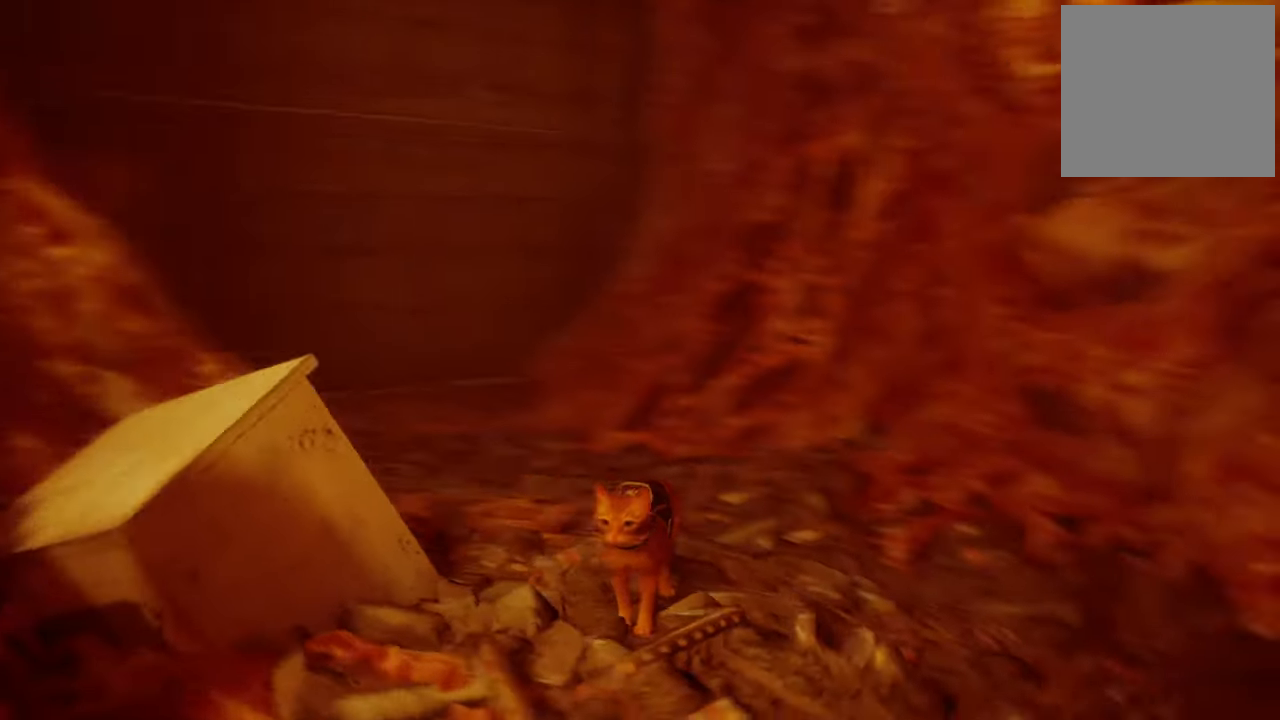
{"buttons": [], "left_stick": "center", "right_stick": "center", "events": [[480, "right_stick", "center"]]}
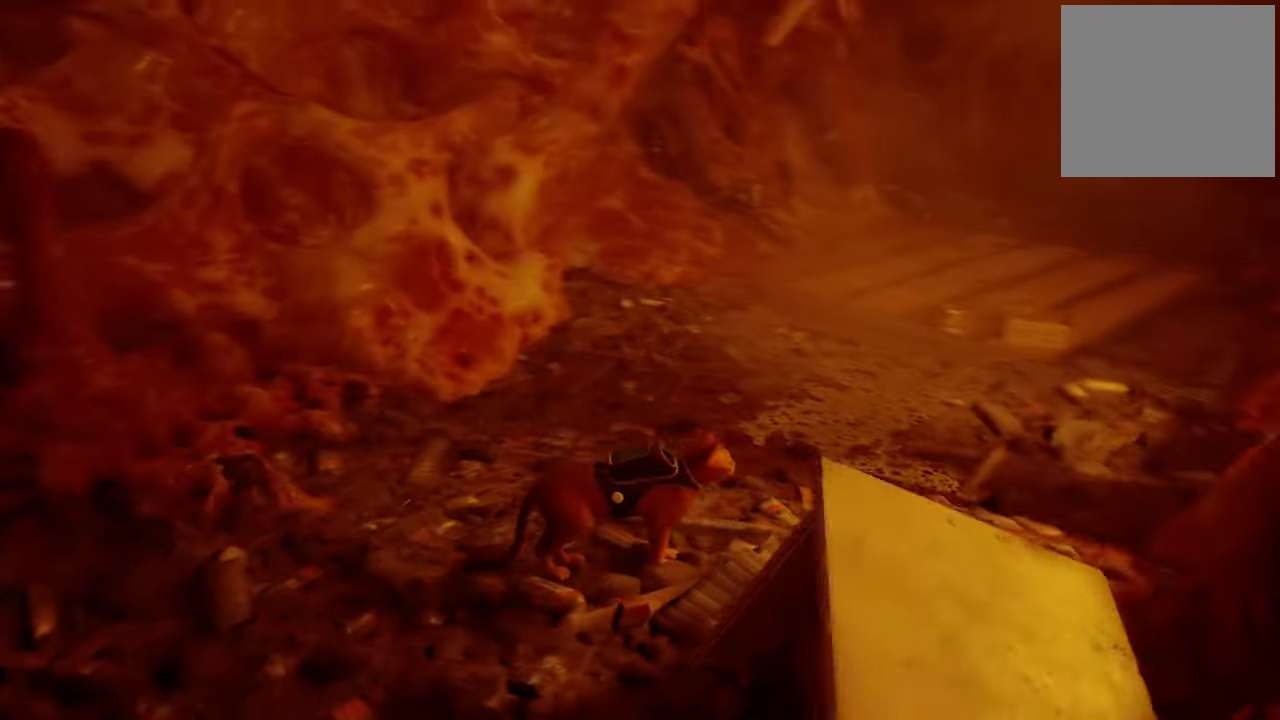
{"buttons": [], "left_stick": "up", "right_stick": "center", "events": [[60, "left_stick", "up"]]}
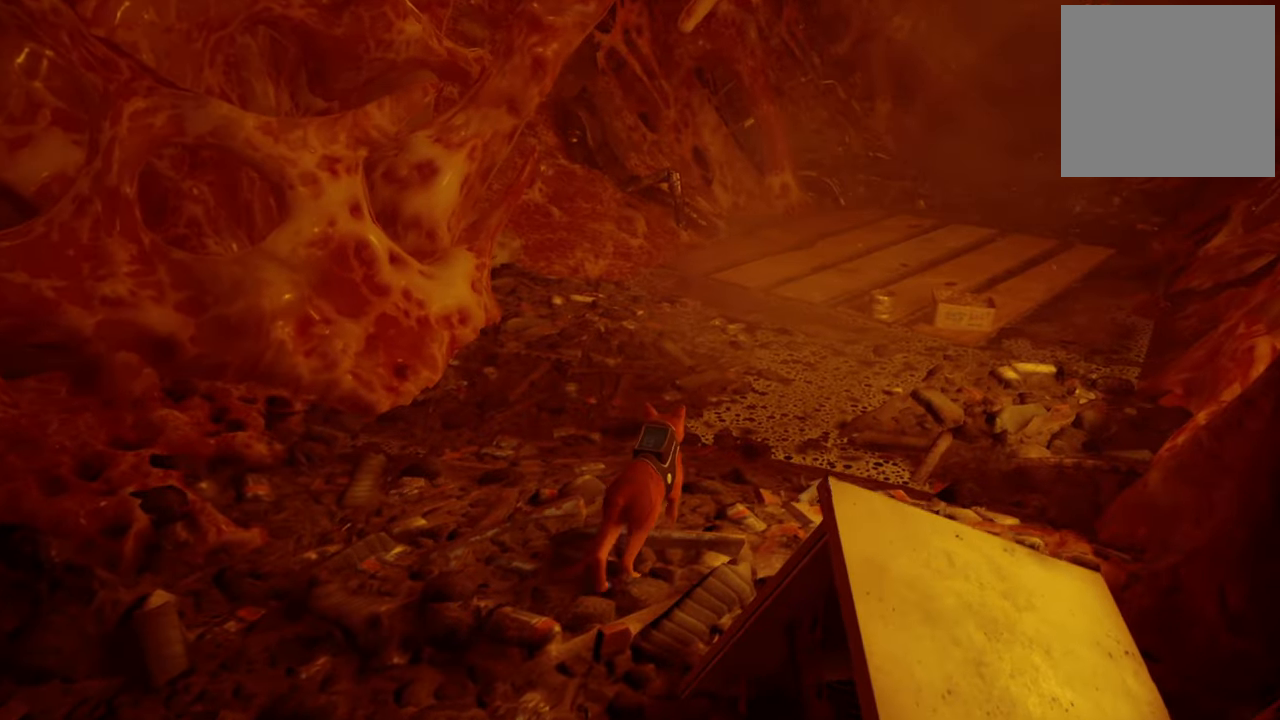
{"buttons": [], "left_stick": "up", "right_stick": "center", "events": [[60, "right_stick", "right"], [340, "right_stick", "center"]]}
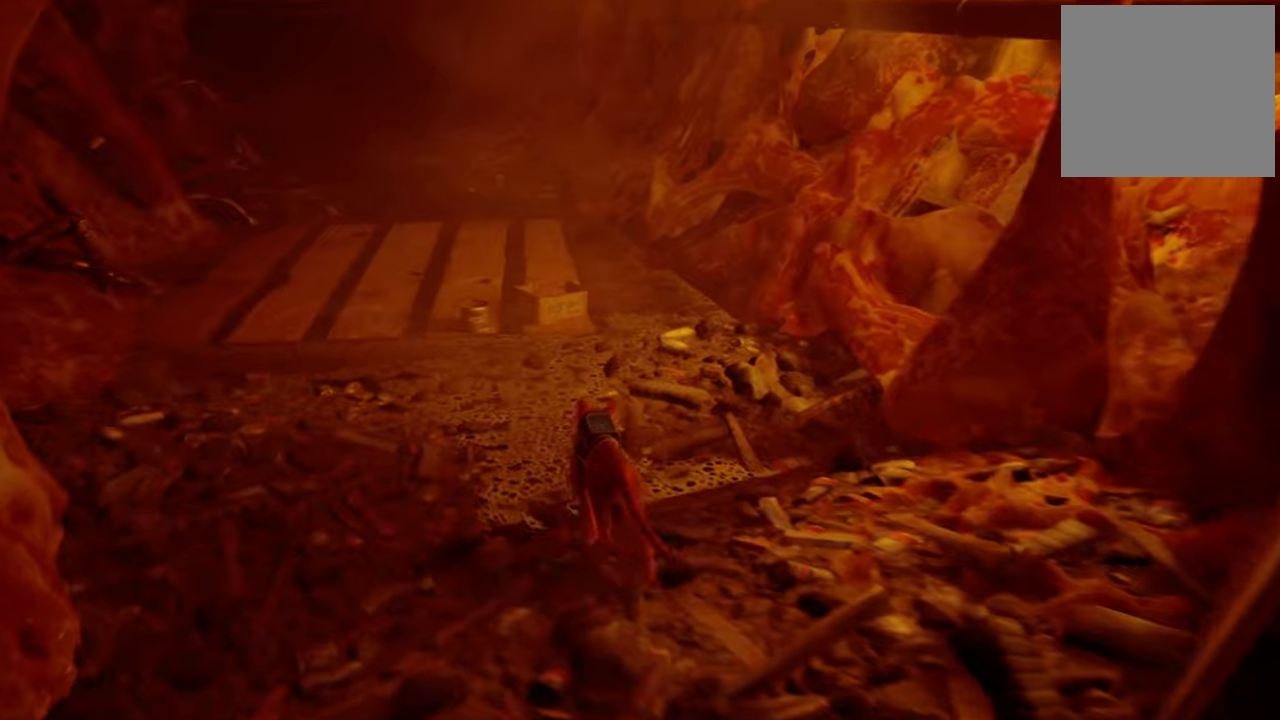
{"buttons": [], "left_stick": "up", "right_stick": "center", "events": [[120, "right_stick", "left"], [360, "right_stick", "center"]]}
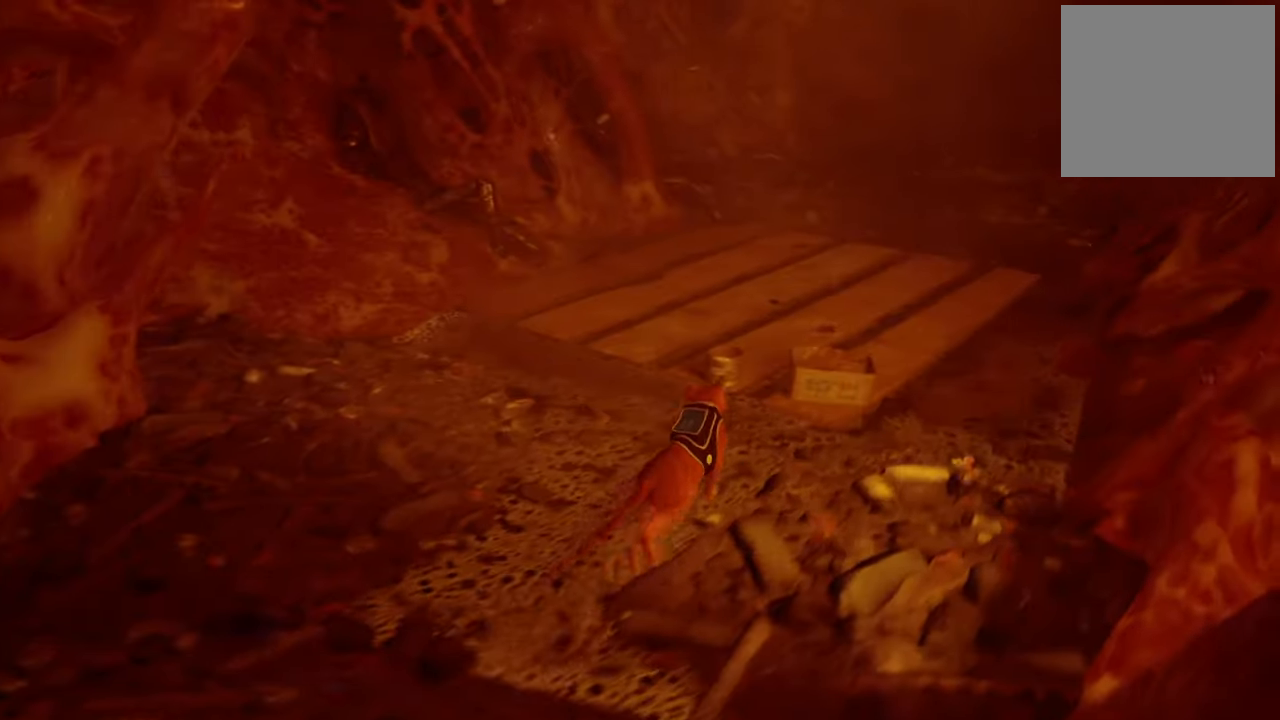
{"buttons": [], "left_stick": "up", "right_stick": "up-right", "events": [[240, "right_stick", "up-right"]]}
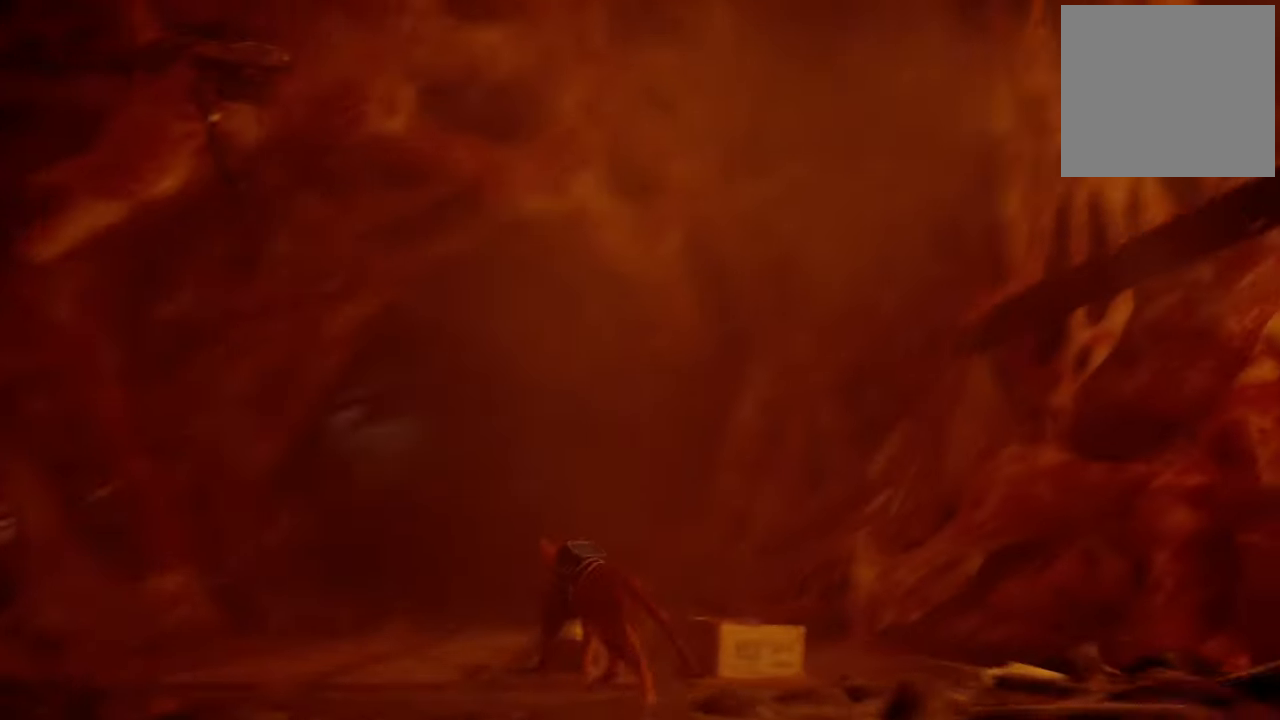
{"buttons": [], "left_stick": "up", "right_stick": "center", "events": [[20, "right_stick", "center"], [220, "right_stick", "down"], [460, "right_stick", "center"]]}
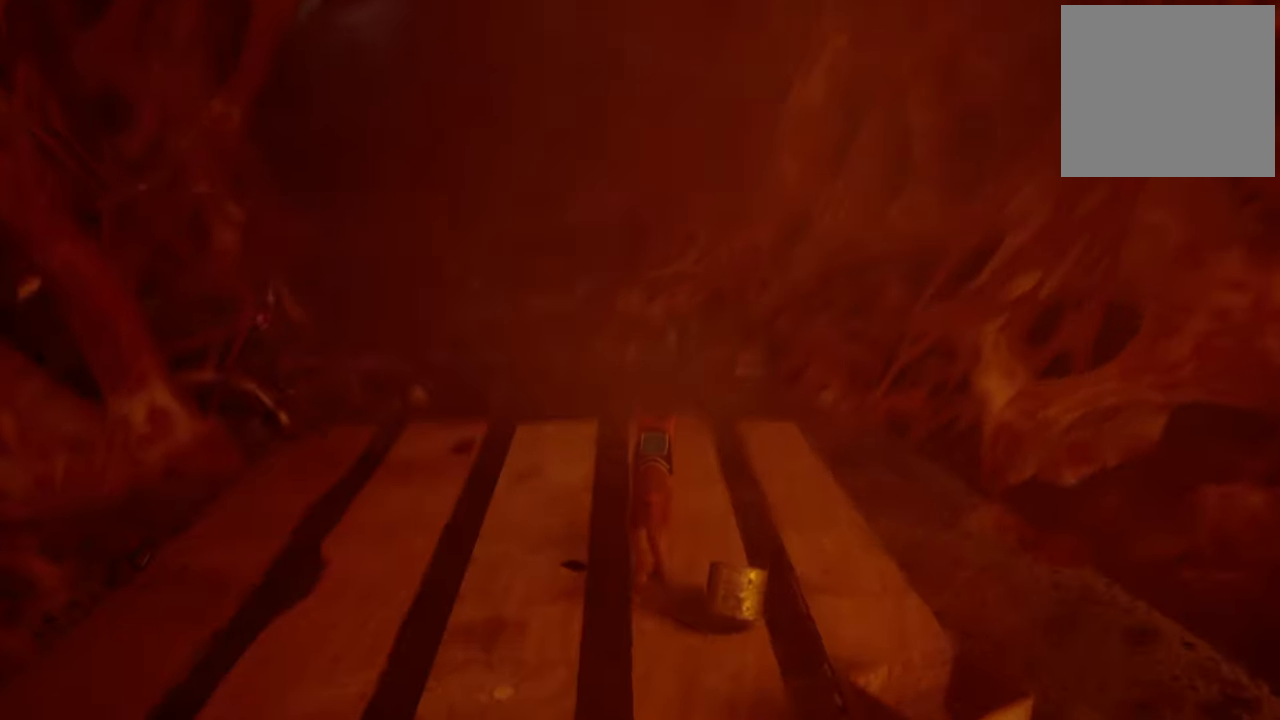
{"buttons": [], "left_stick": "up", "right_stick": "center", "events": [[220, "right_stick", "up-left"], [460, "right_stick", "center"]]}
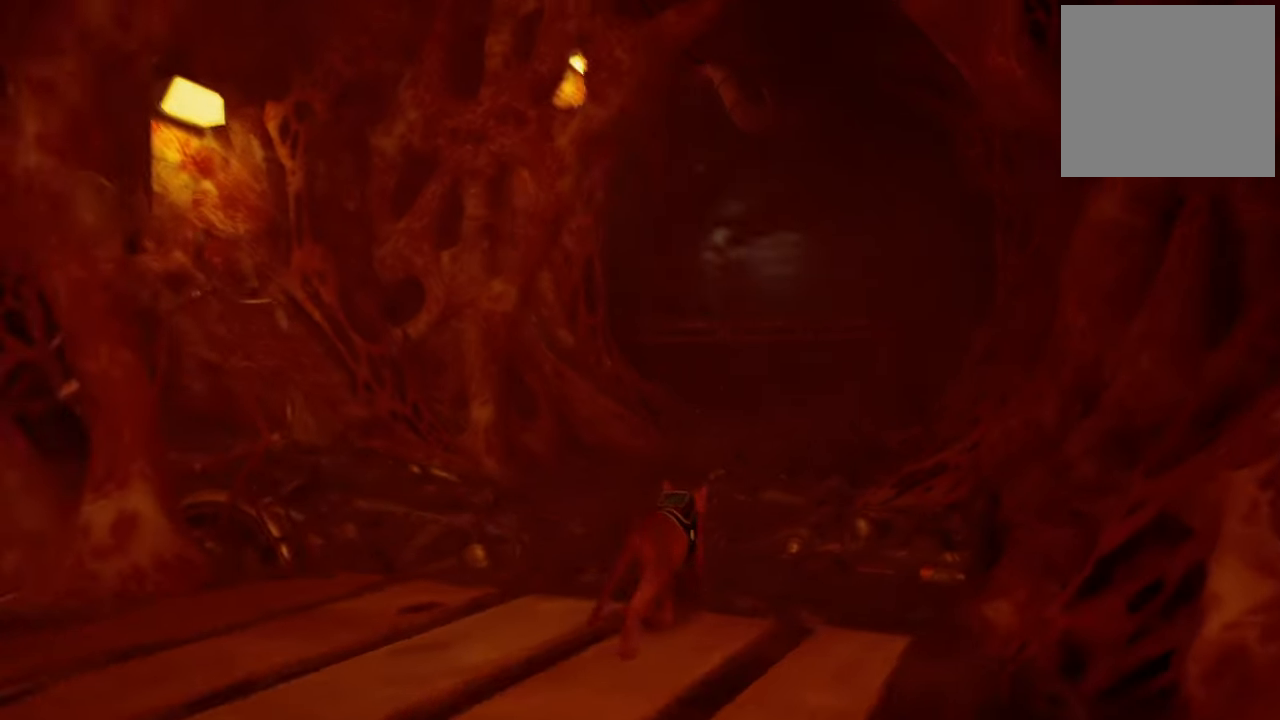
{"buttons": [], "left_stick": "up", "right_stick": "right", "events": [[100, "left_stick", "center"], [180, "right_stick", "right"], [500, "left_stick", "up"]]}
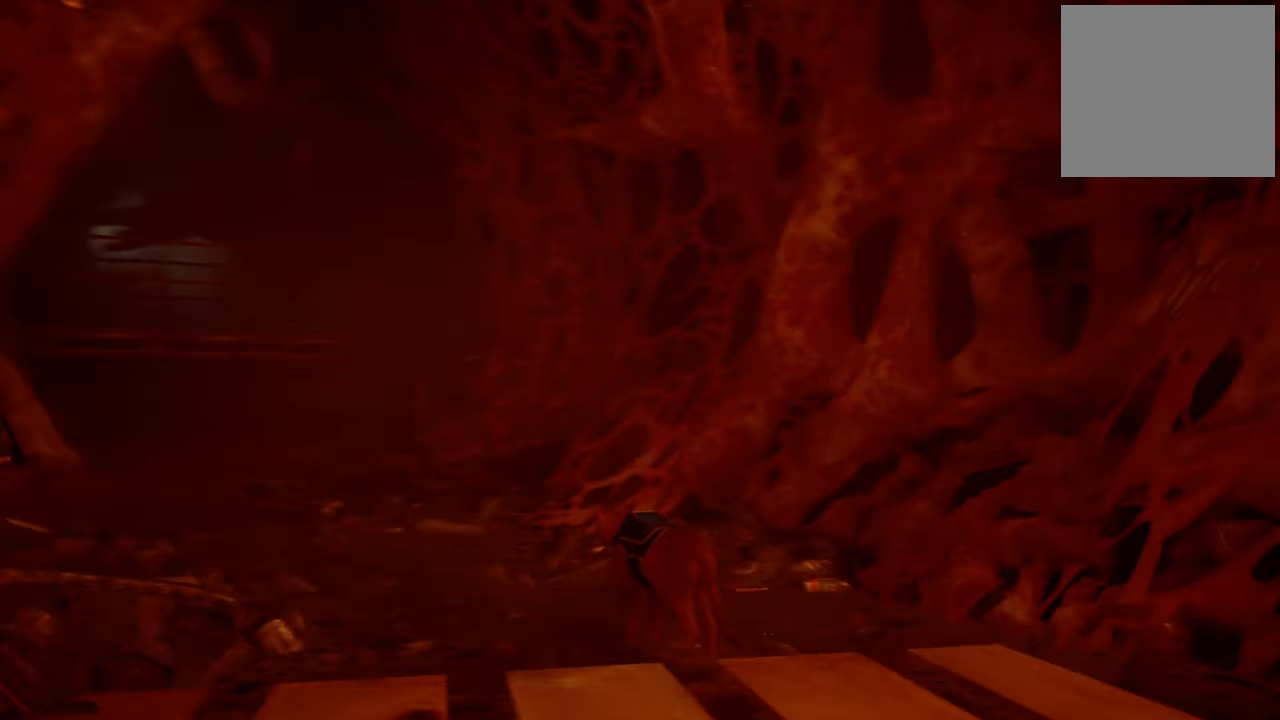
{"buttons": [], "left_stick": "up", "right_stick": "down-left", "events": [[40, "right_stick", "center"], [460, "right_stick", "down-left"]]}
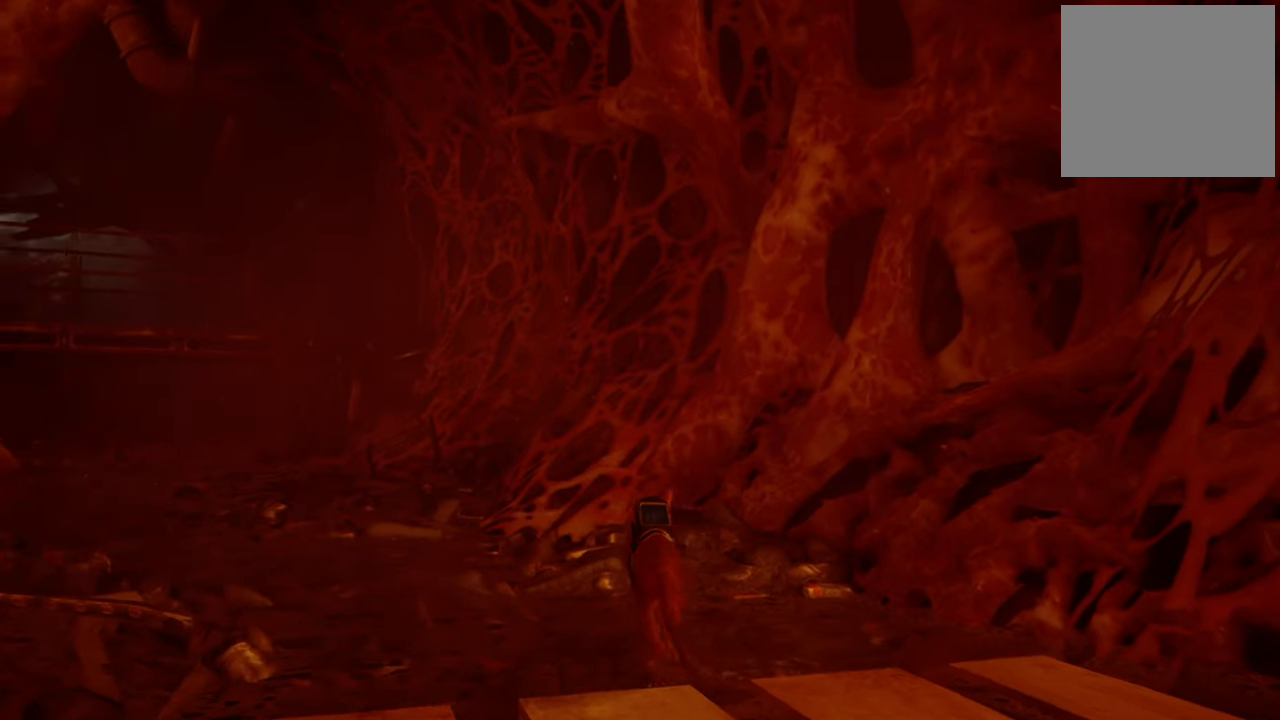
{"buttons": [], "left_stick": "up", "right_stick": "center", "events": [[300, "right_stick", "center"]]}
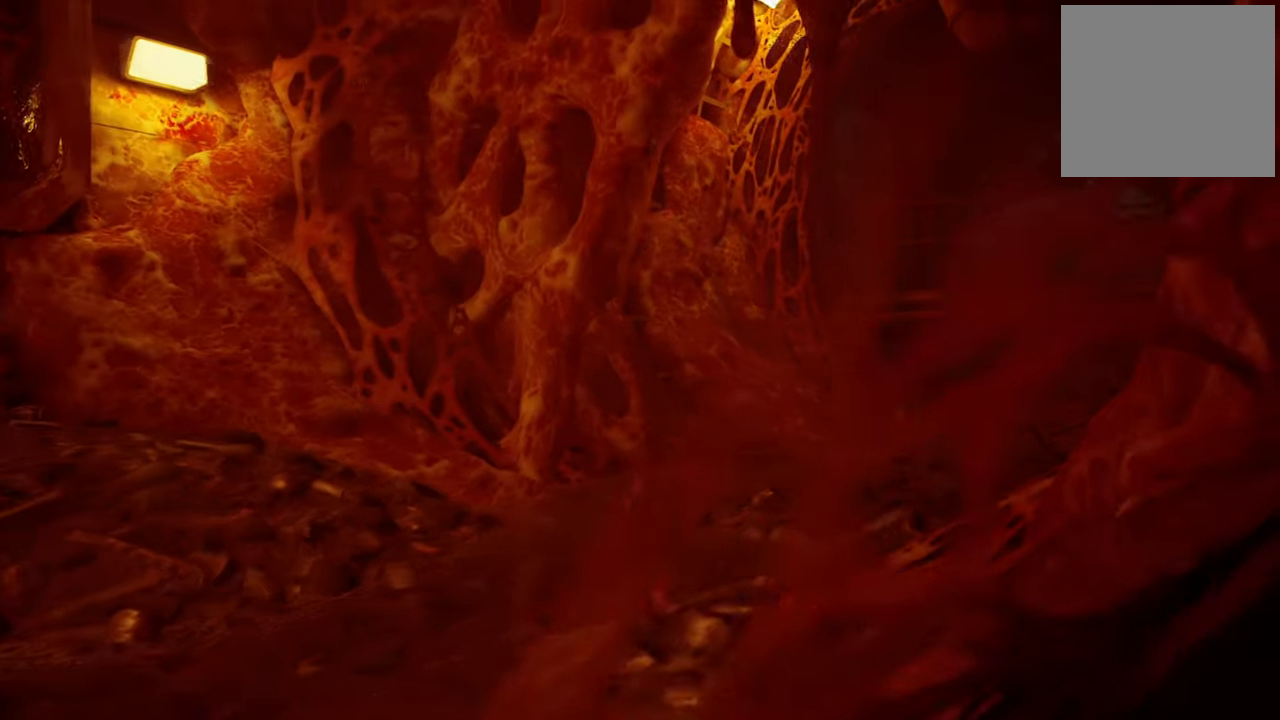
{"buttons": [], "left_stick": "center", "right_stick": "up-right", "events": [[200, "right_stick", "right"], [360, "right_stick", "up-right"], [400, "left_stick", "center"]]}
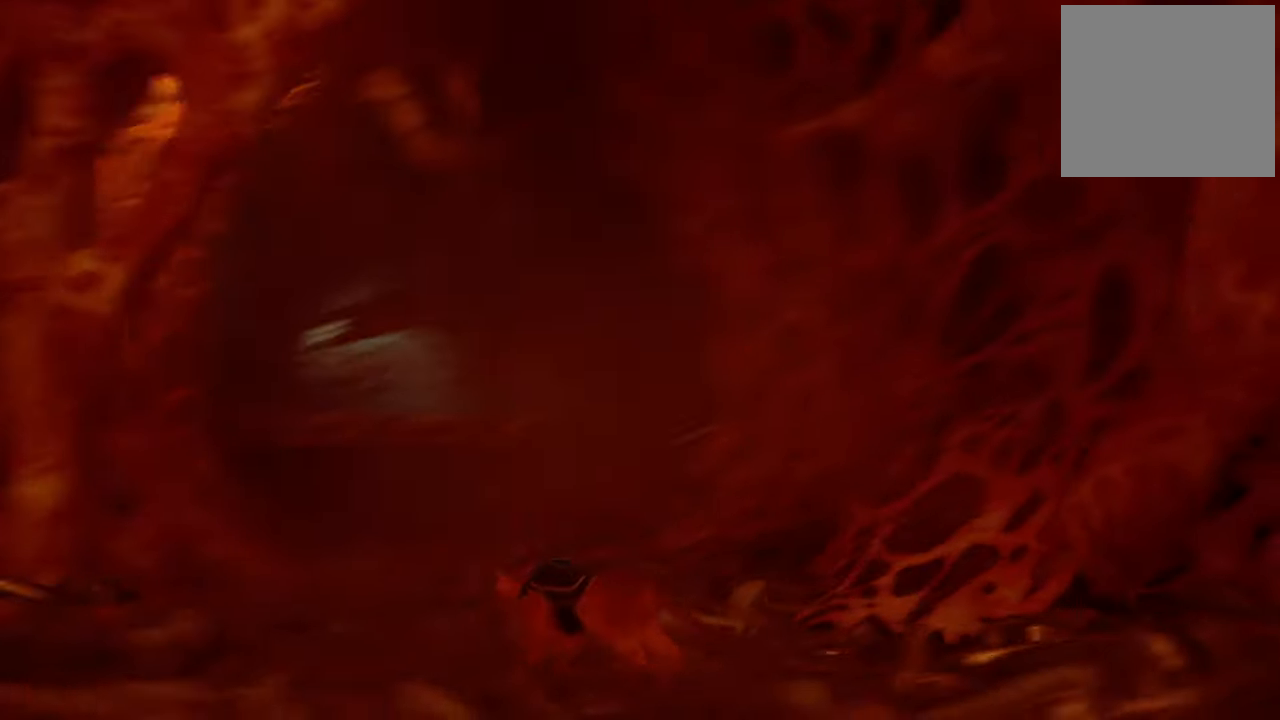
{"buttons": [], "left_stick": "center", "right_stick": "center", "events": [[140, "right_stick", "center"]]}
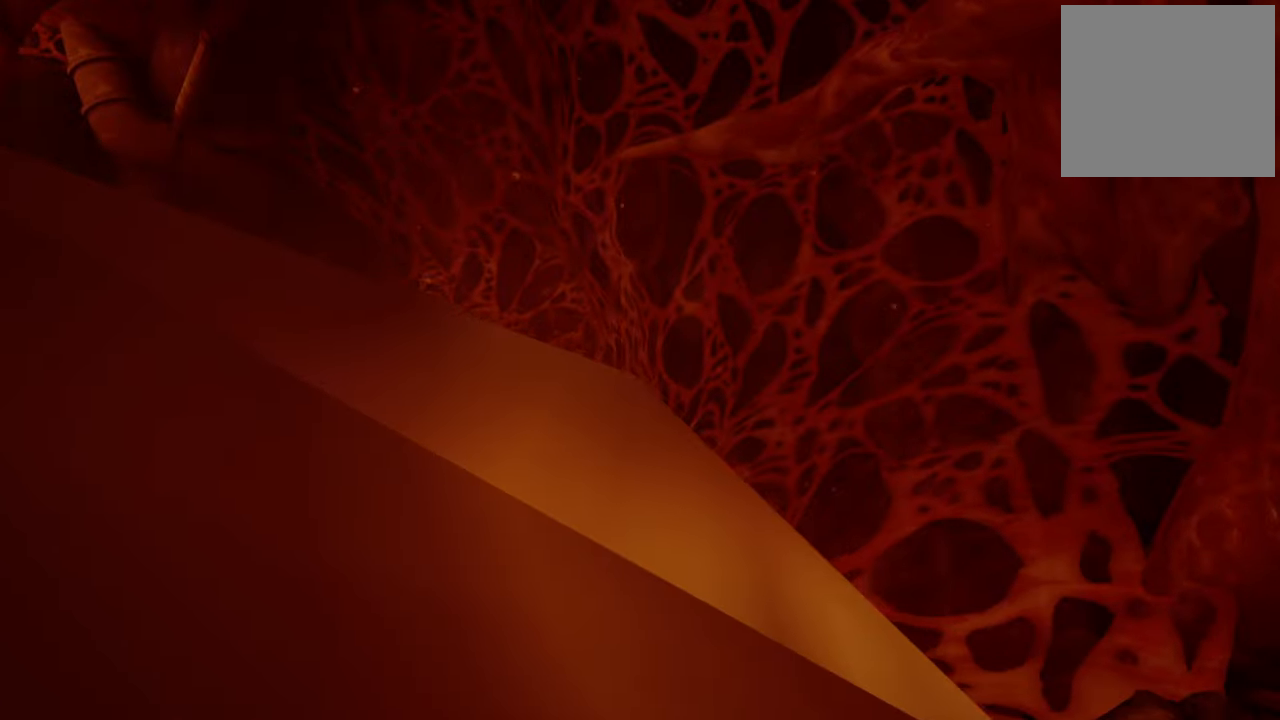
{"buttons": [], "left_stick": "center", "right_stick": "center", "events": [[60, "right_stick", "down-left"], [440, "right_stick", "center"]]}